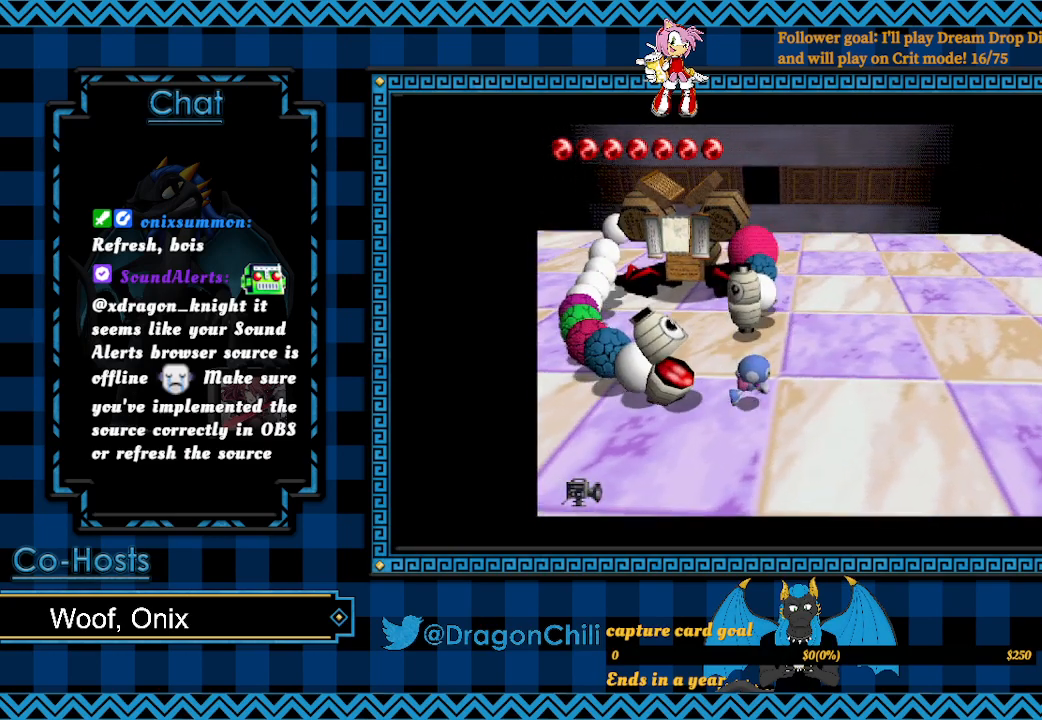
Gameplay with a controller (PlayStation layout); each line is a JSON object with the inputs held at the frame after it. "events" lists button and stick changes between this image and that frame as [ms after this image, input, new state], when the widget could be followed in between.
{"buttons": [], "left_stick": "right", "right_stick": "center", "events": []}
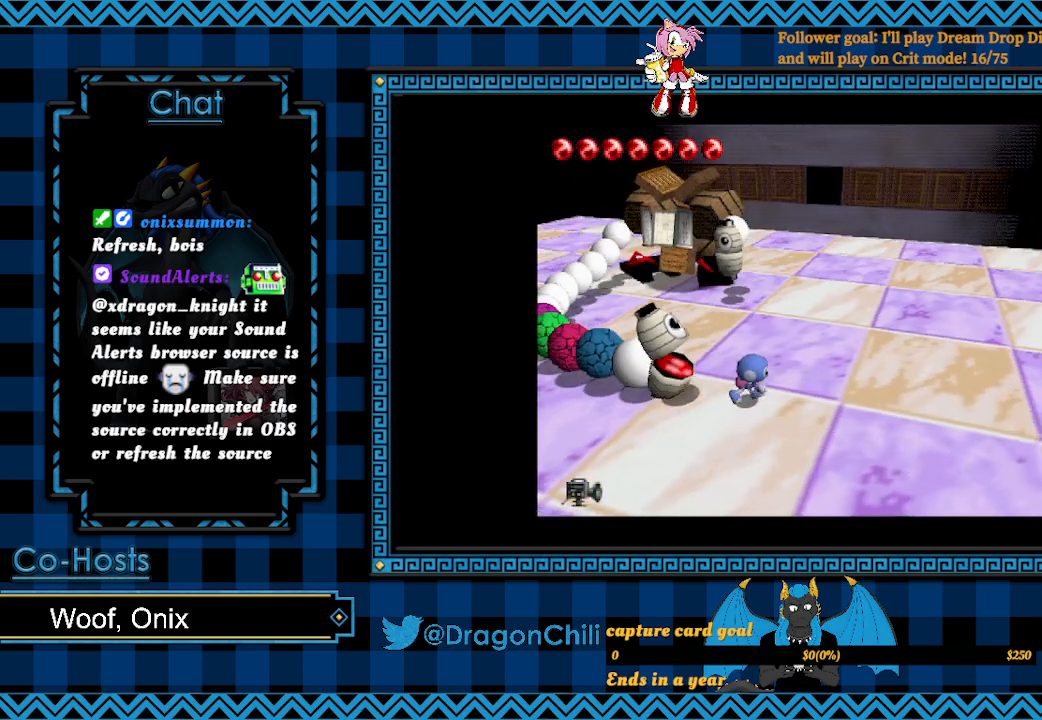
{"buttons": [], "left_stick": "right", "right_stick": "center", "events": []}
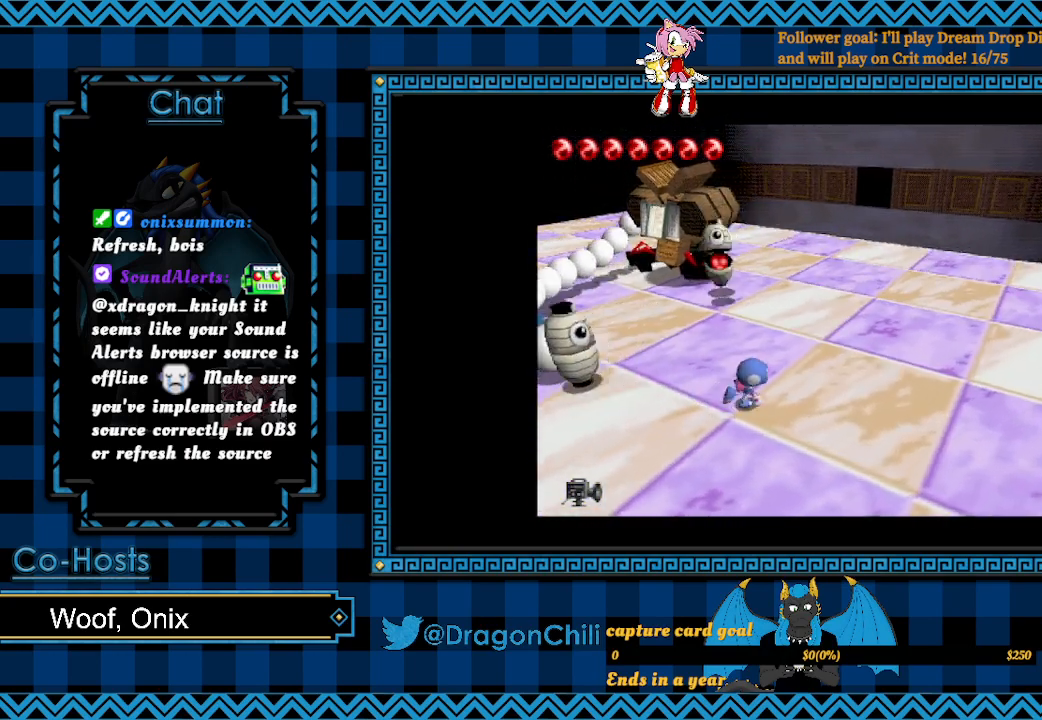
{"buttons": [], "left_stick": "right", "right_stick": "center", "events": []}
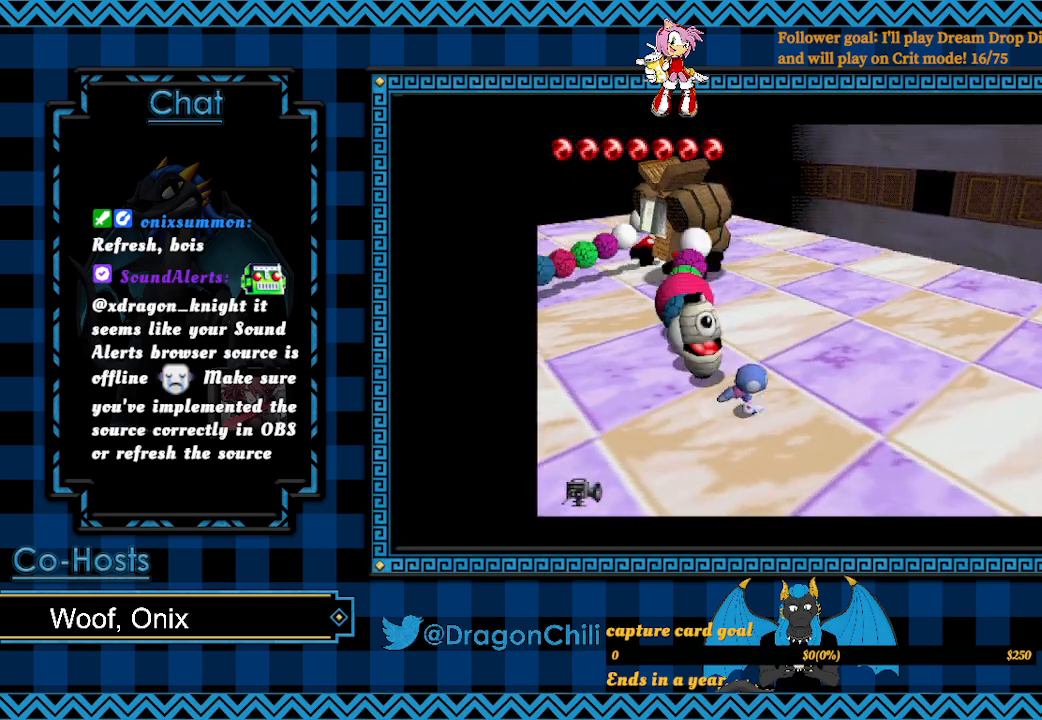
{"buttons": [], "left_stick": "up", "right_stick": "center", "events": [[250, "left_stick", "up-right"], [417, "left_stick", "up"]]}
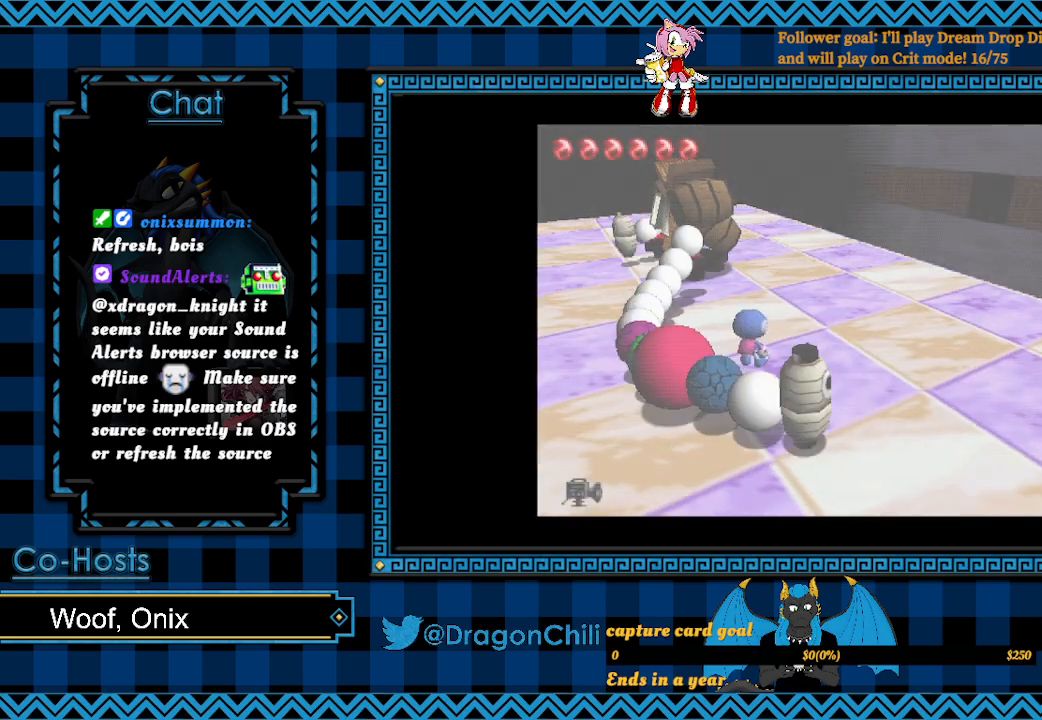
{"buttons": [], "left_stick": "down-right", "right_stick": "center", "events": [[117, "left_stick", "left"], [317, "left_stick", "down-left"], [417, "left_stick", "down-right"]]}
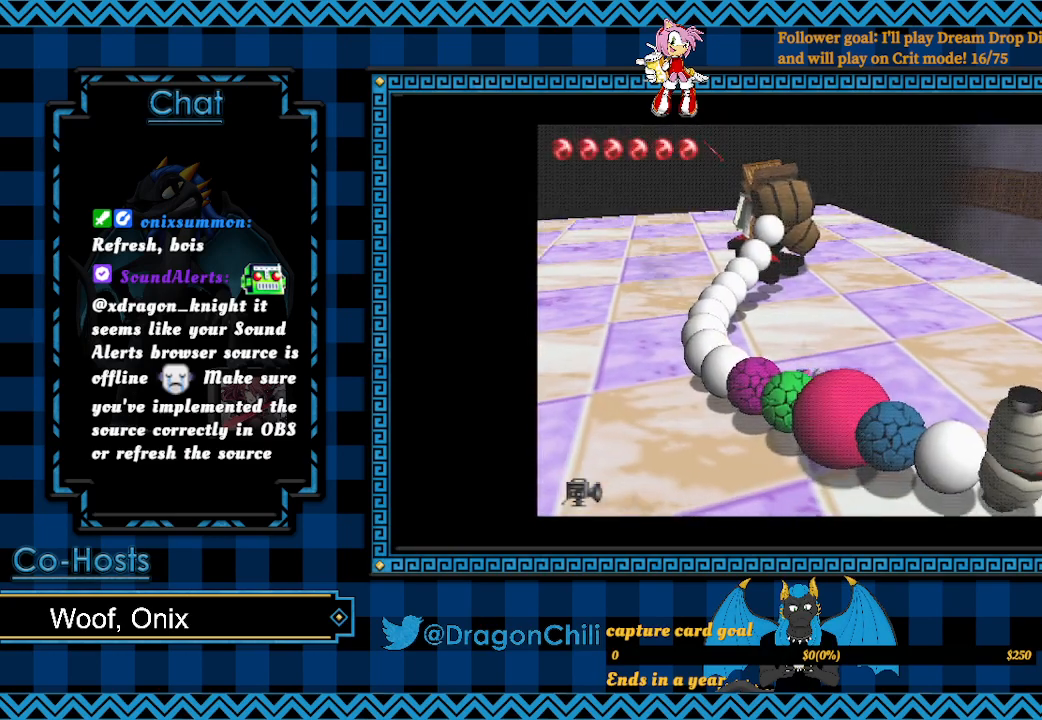
{"buttons": ["SQUARE"], "left_stick": "up-right", "right_stick": "center", "events": [[67, "SQUARE", "down"], [67, "left_stick", "down"], [267, "left_stick", "right"], [317, "left_stick", "up-right"]]}
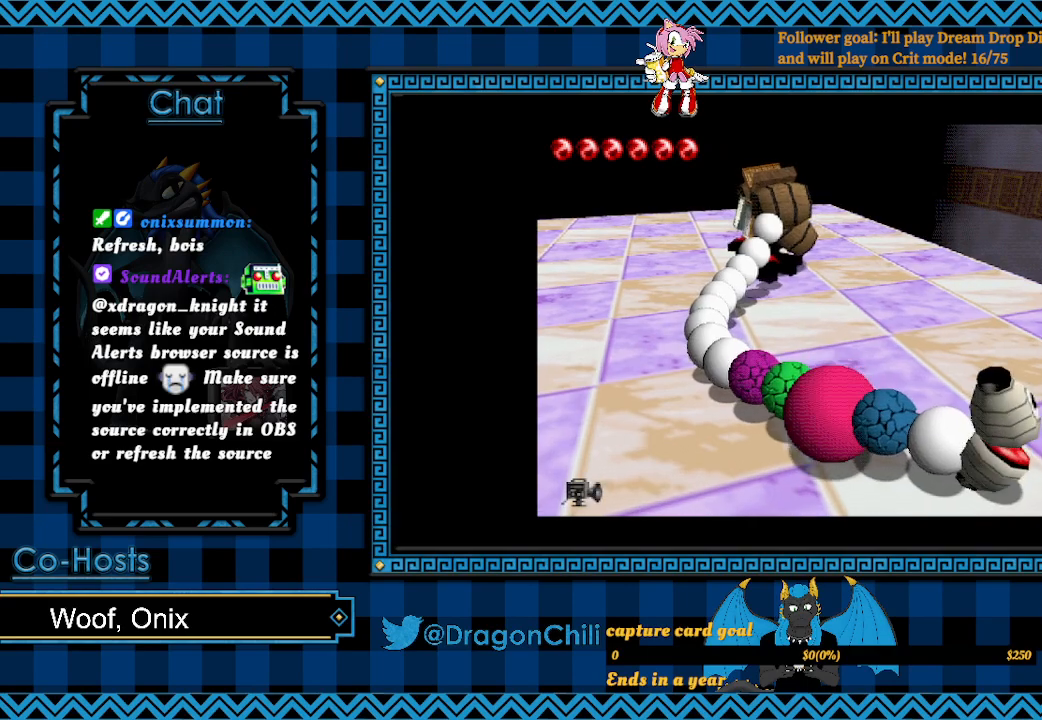
{"buttons": [], "left_stick": "down-left", "right_stick": "center", "events": [[17, "SQUARE", "up"], [417, "left_stick", "down-left"]]}
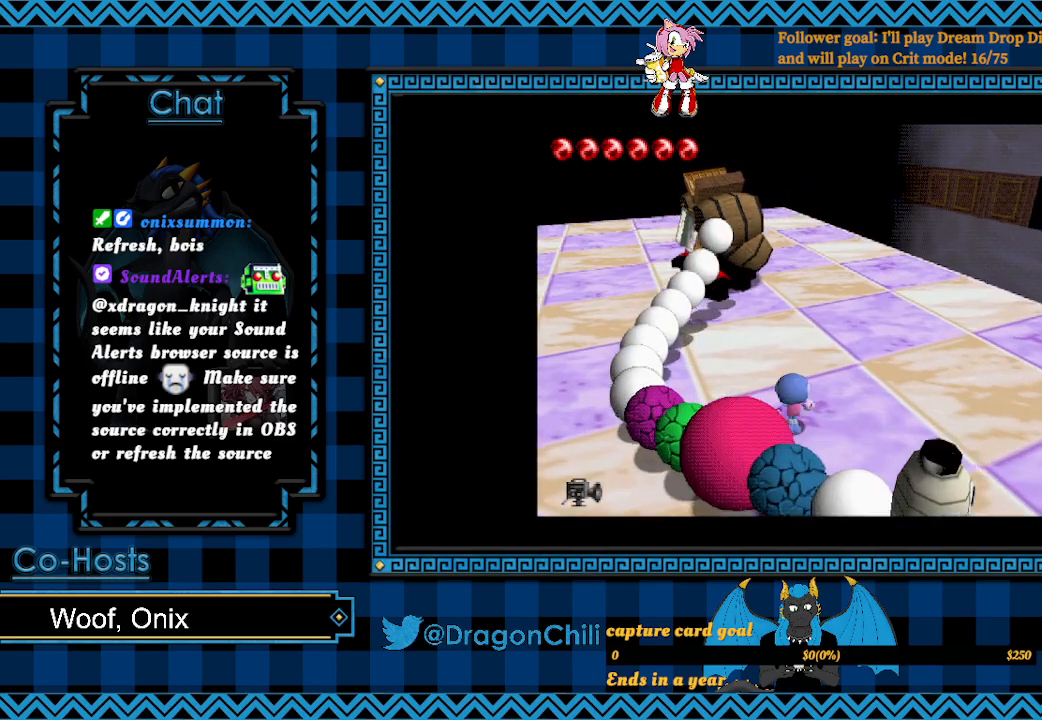
{"buttons": [], "left_stick": "left", "right_stick": "center", "events": [[67, "SQUARE", "down"], [217, "left_stick", "left"], [417, "SQUARE", "up"]]}
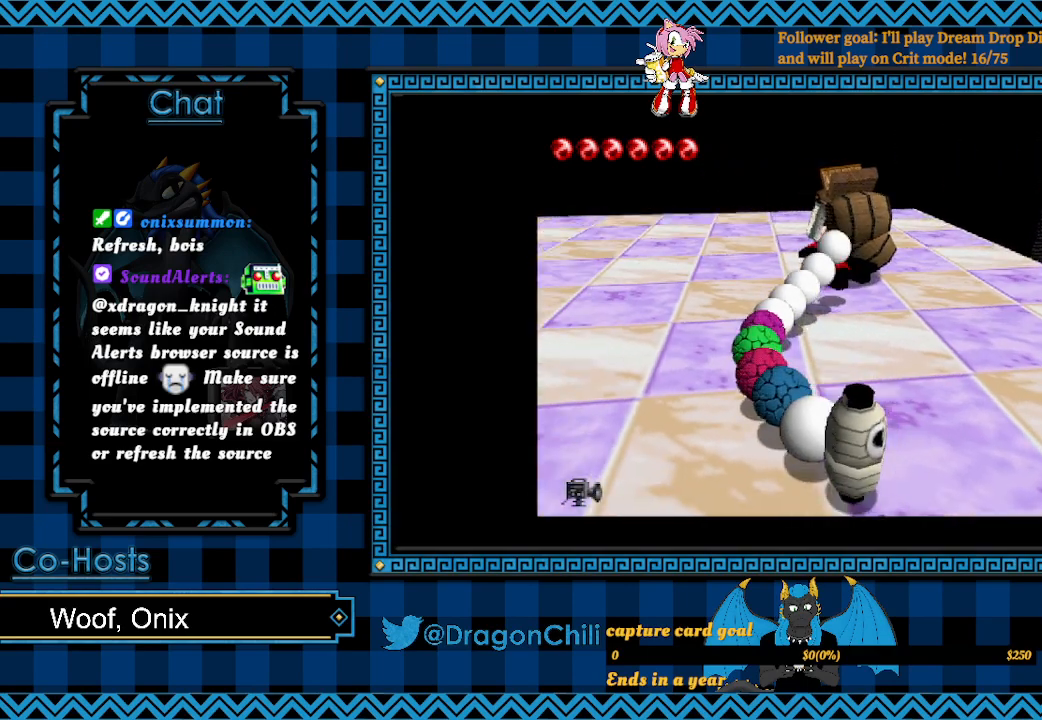
{"buttons": [], "left_stick": "down-right", "right_stick": "center", "events": [[17, "left_stick", "up-right"], [450, "left_stick", "down-right"]]}
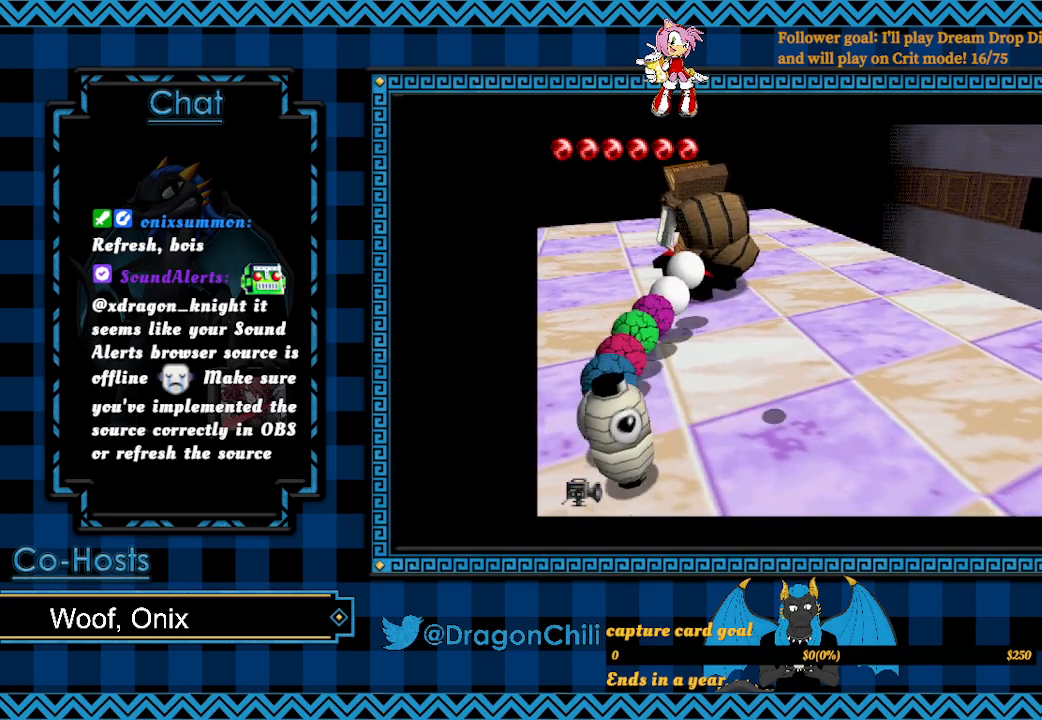
{"buttons": [], "left_stick": "down-left", "right_stick": "center", "events": [[117, "left_stick", "down"], [467, "left_stick", "down-left"]]}
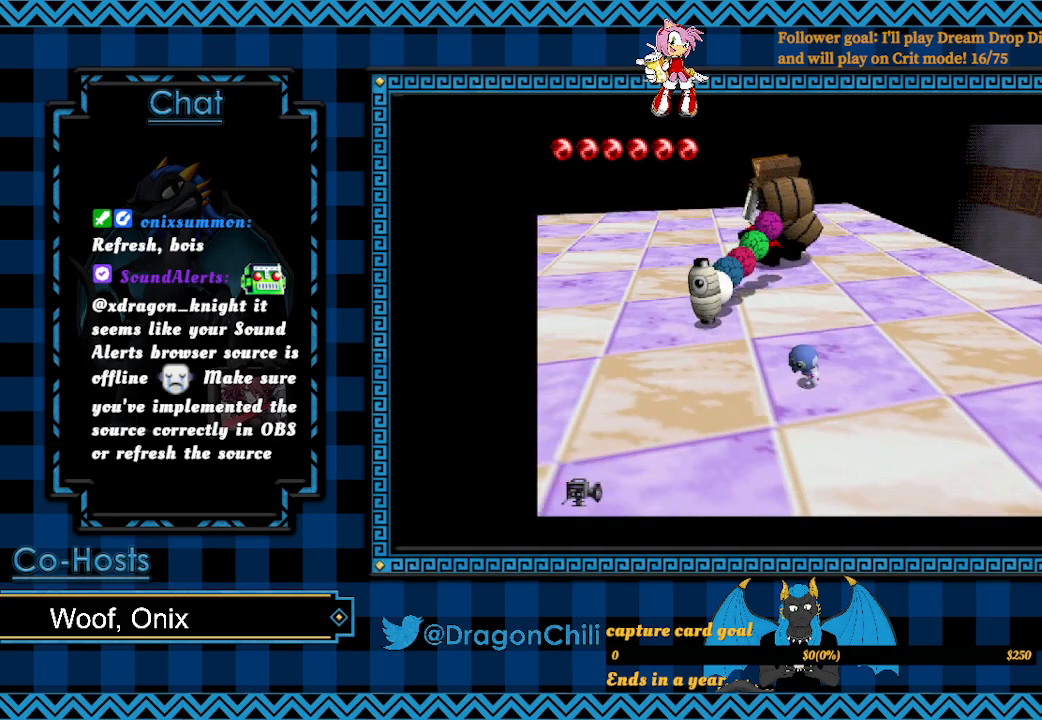
{"buttons": [], "left_stick": "left", "right_stick": "center", "events": [[167, "left_stick", "left"]]}
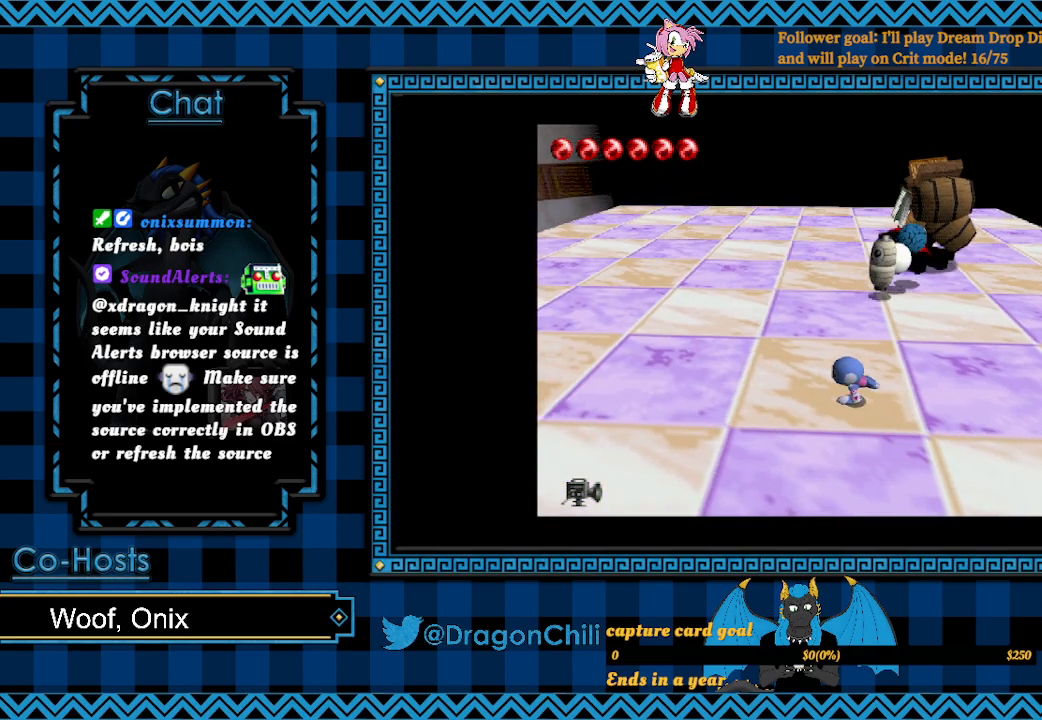
{"buttons": [], "left_stick": "left", "right_stick": "center", "events": []}
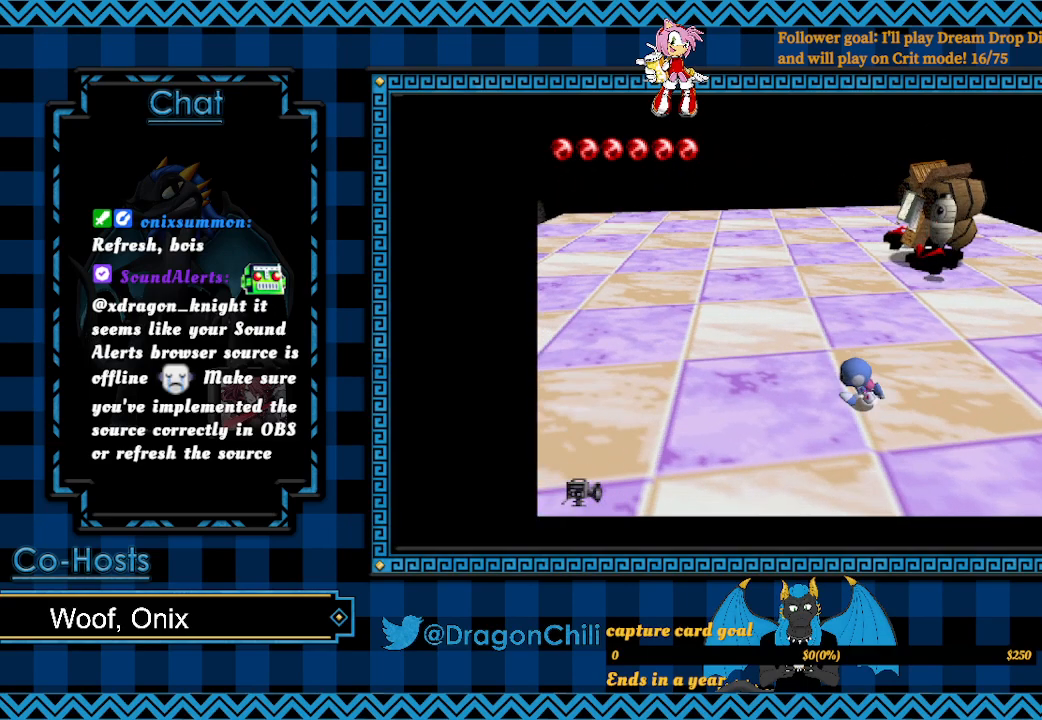
{"buttons": [], "left_stick": "left", "right_stick": "center", "events": []}
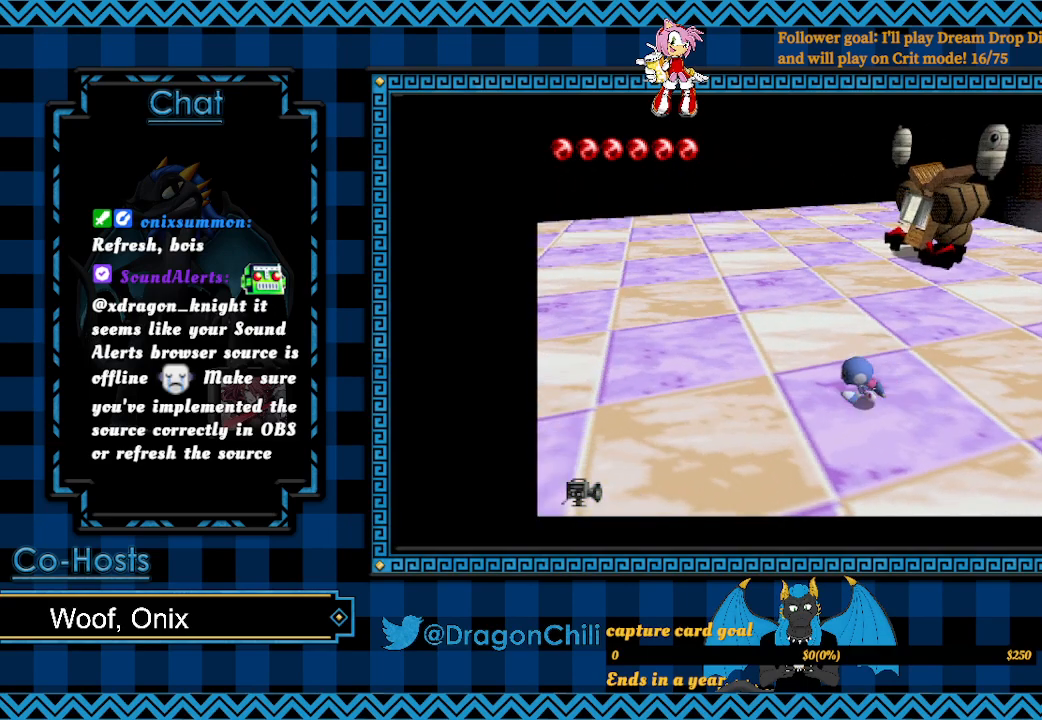
{"buttons": [], "left_stick": "left", "right_stick": "center", "events": []}
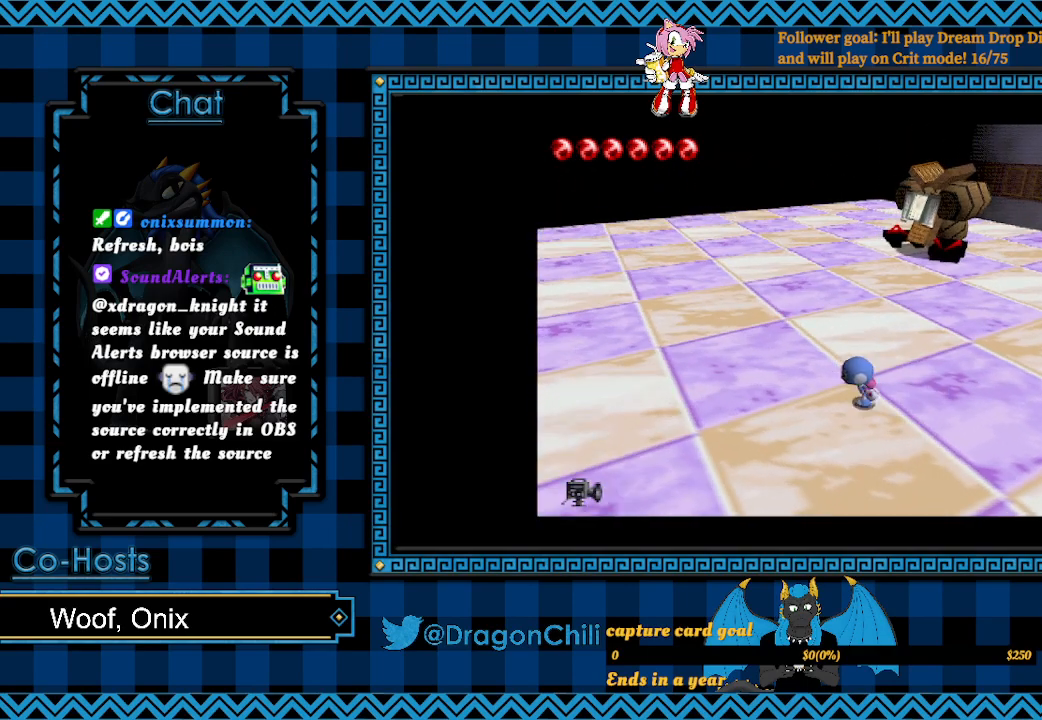
{"buttons": [], "left_stick": "left", "right_stick": "center", "events": []}
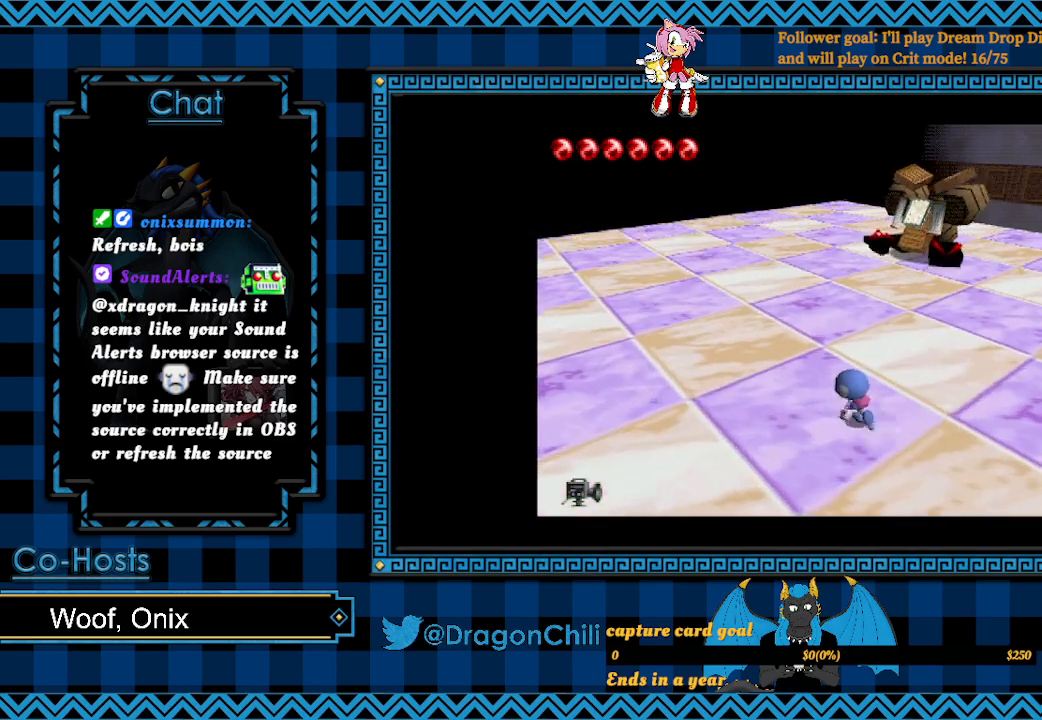
{"buttons": [], "left_stick": "left", "right_stick": "center", "events": []}
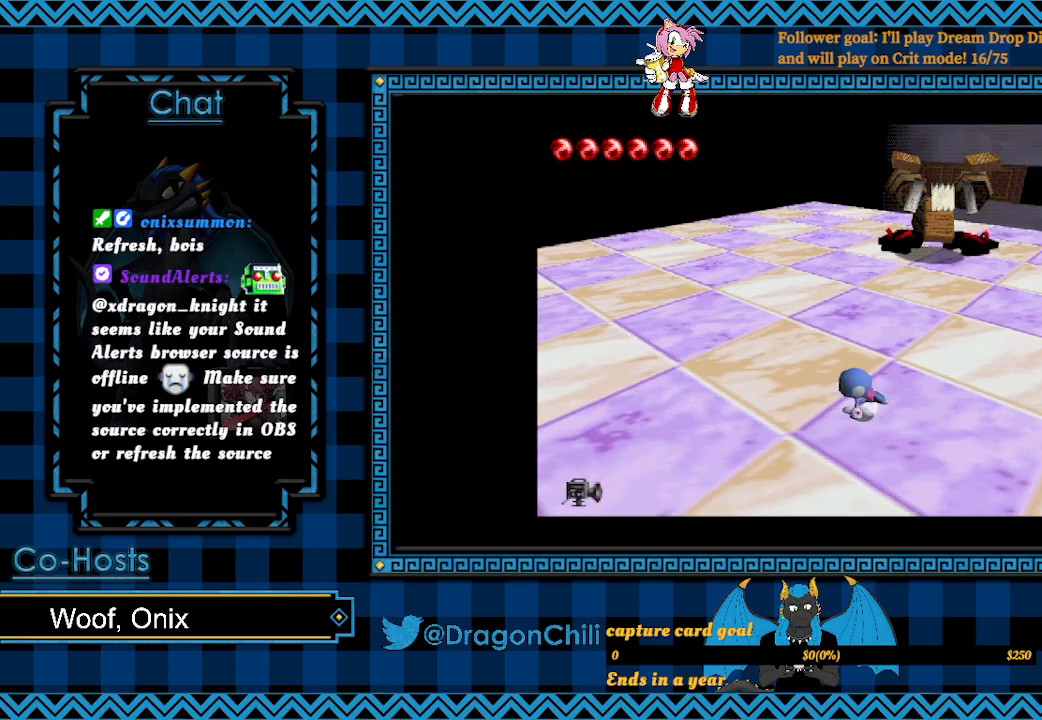
{"buttons": [], "left_stick": "up-left", "right_stick": "center", "events": [[67, "left_stick", "up-left"]]}
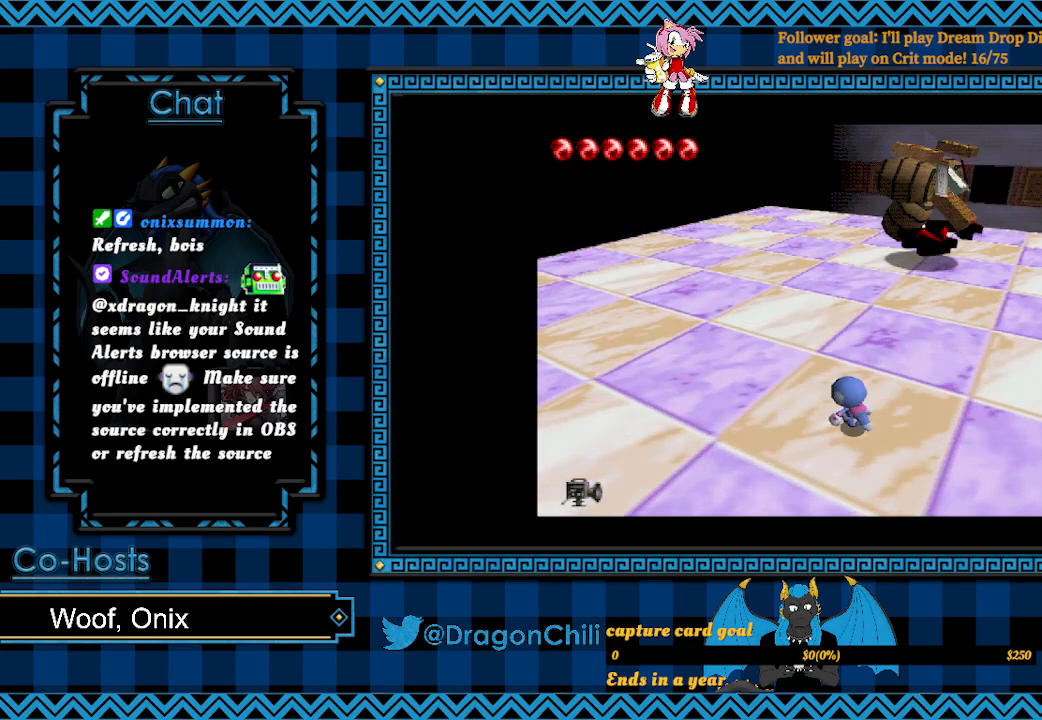
{"buttons": [], "left_stick": "up-left", "right_stick": "center", "events": []}
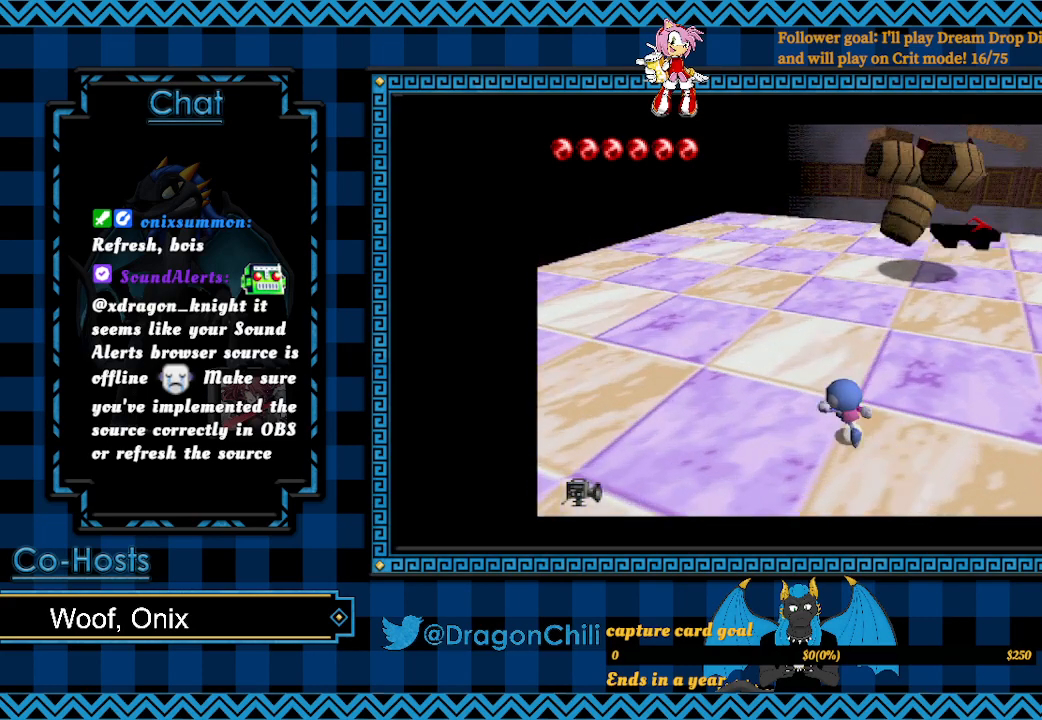
{"buttons": [], "left_stick": "up-left", "right_stick": "center", "events": []}
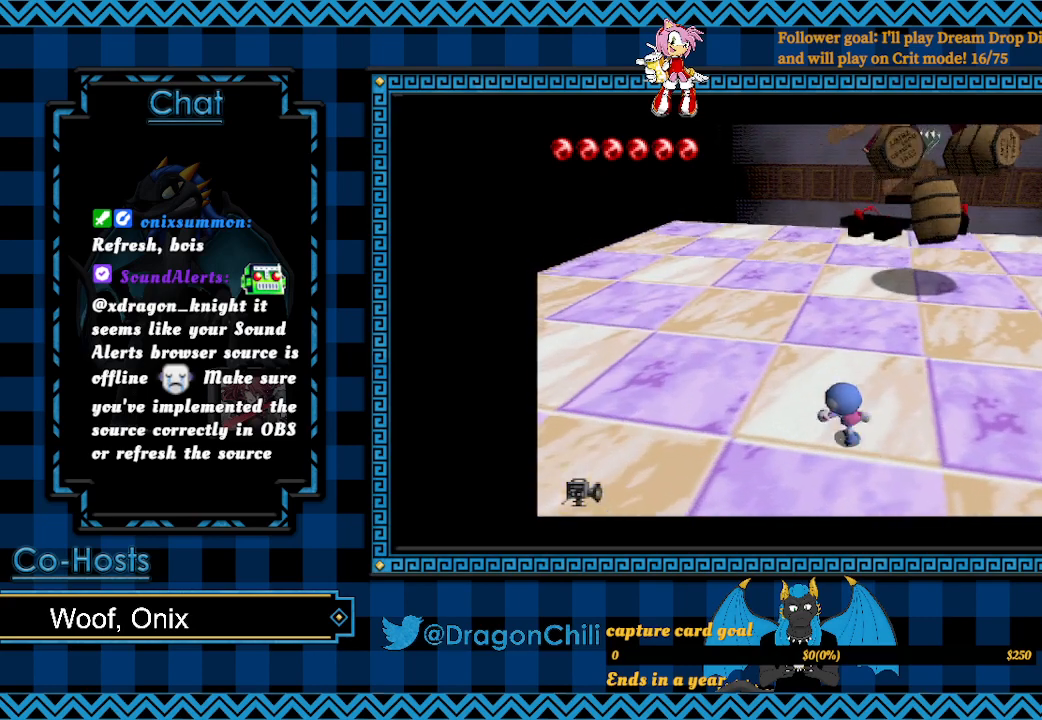
{"buttons": [], "left_stick": "left", "right_stick": "center", "events": [[467, "left_stick", "left"]]}
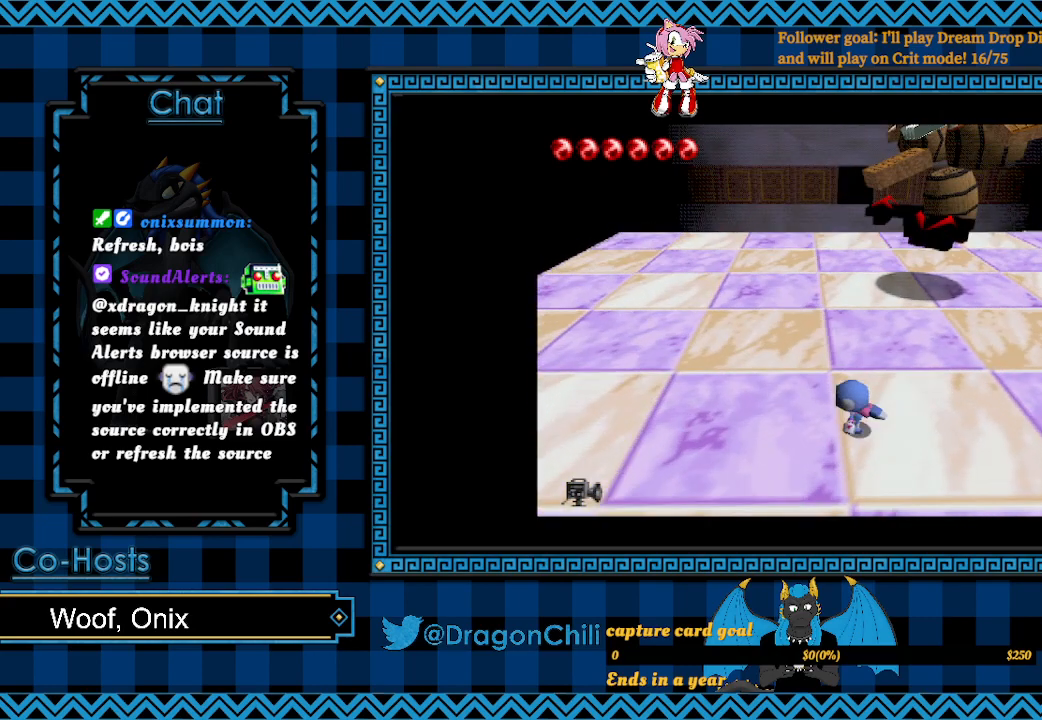
{"buttons": [], "left_stick": "down-left", "right_stick": "center", "events": [[250, "left_stick", "down-left"]]}
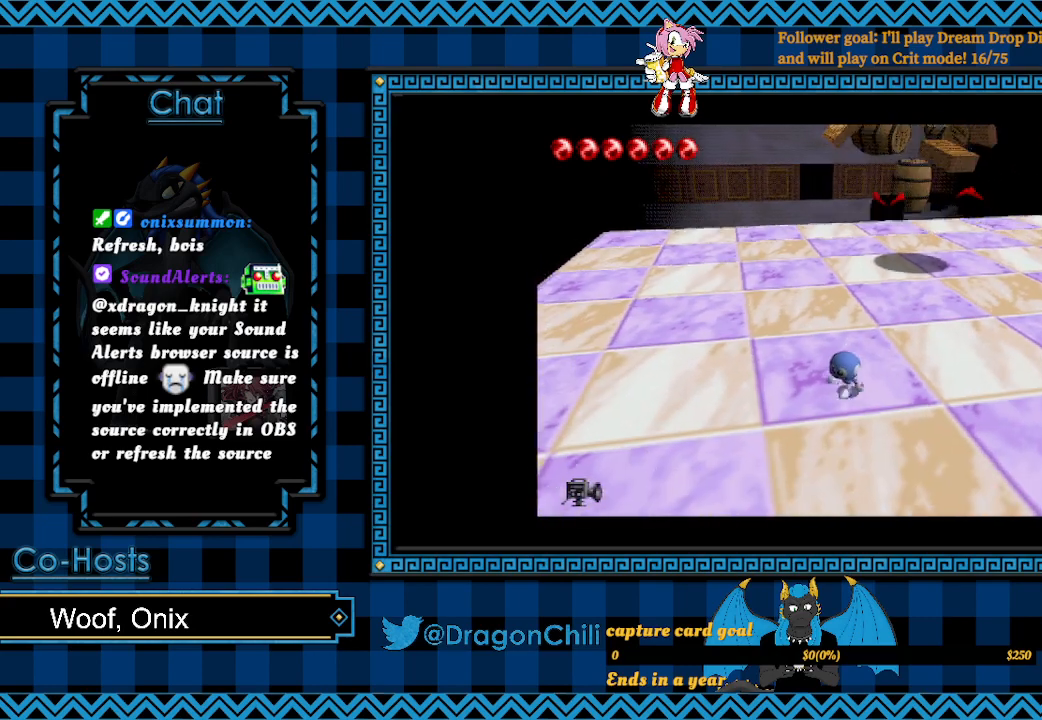
{"buttons": [], "left_stick": "up-right", "right_stick": "center", "events": [[217, "left_stick", "down"], [317, "left_stick", "down-right"], [500, "left_stick", "up-right"]]}
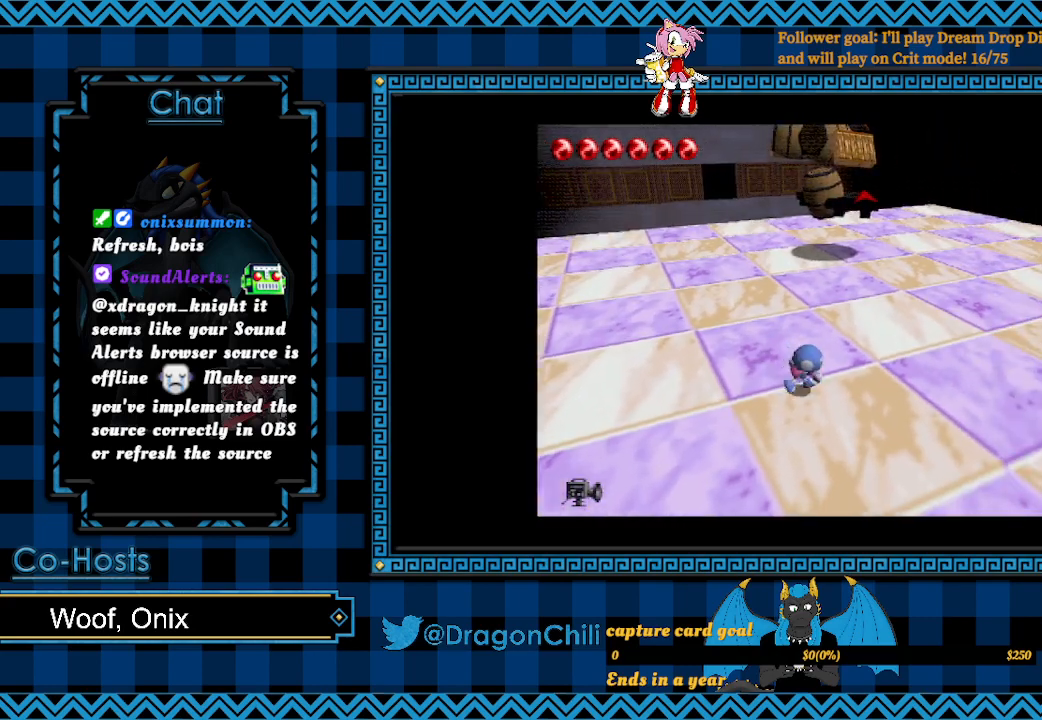
{"buttons": [], "left_stick": "up-right", "right_stick": "center", "events": []}
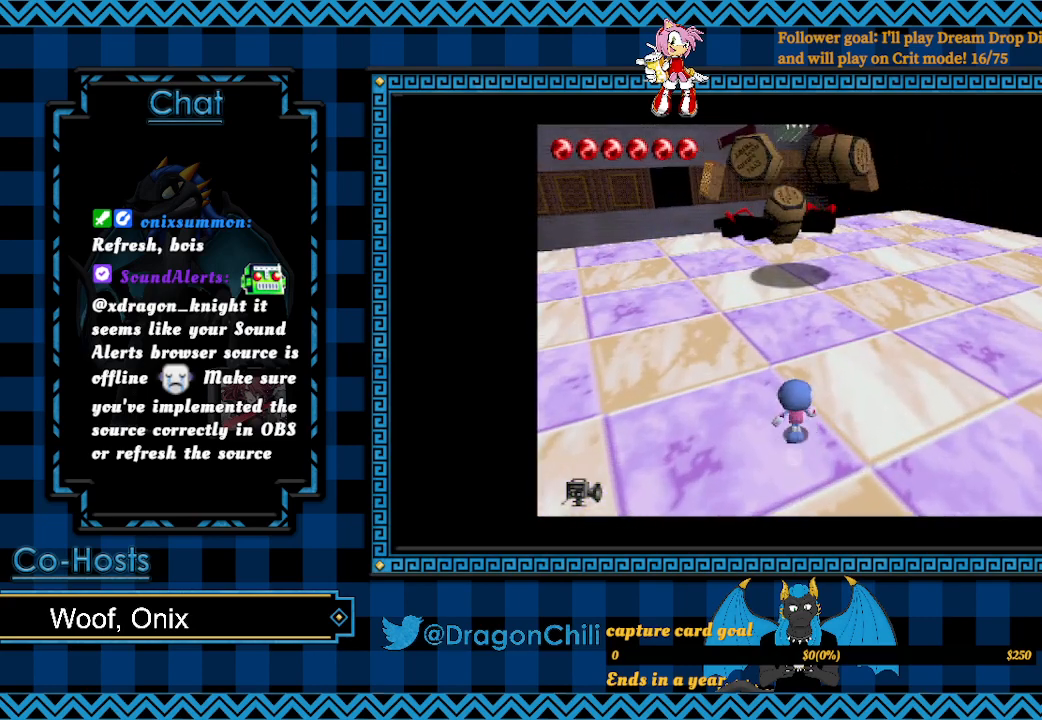
{"buttons": [], "left_stick": "up-right", "right_stick": "center", "events": []}
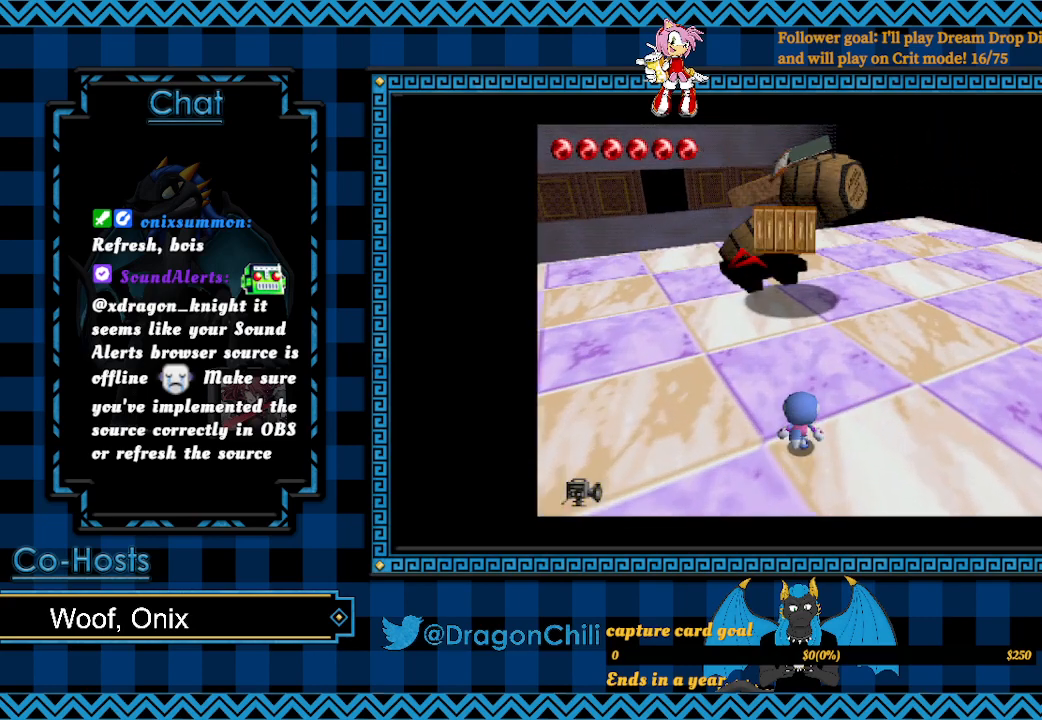
{"buttons": [], "left_stick": "down", "right_stick": "center", "events": [[150, "left_stick", "down-right"], [267, "left_stick", "down"]]}
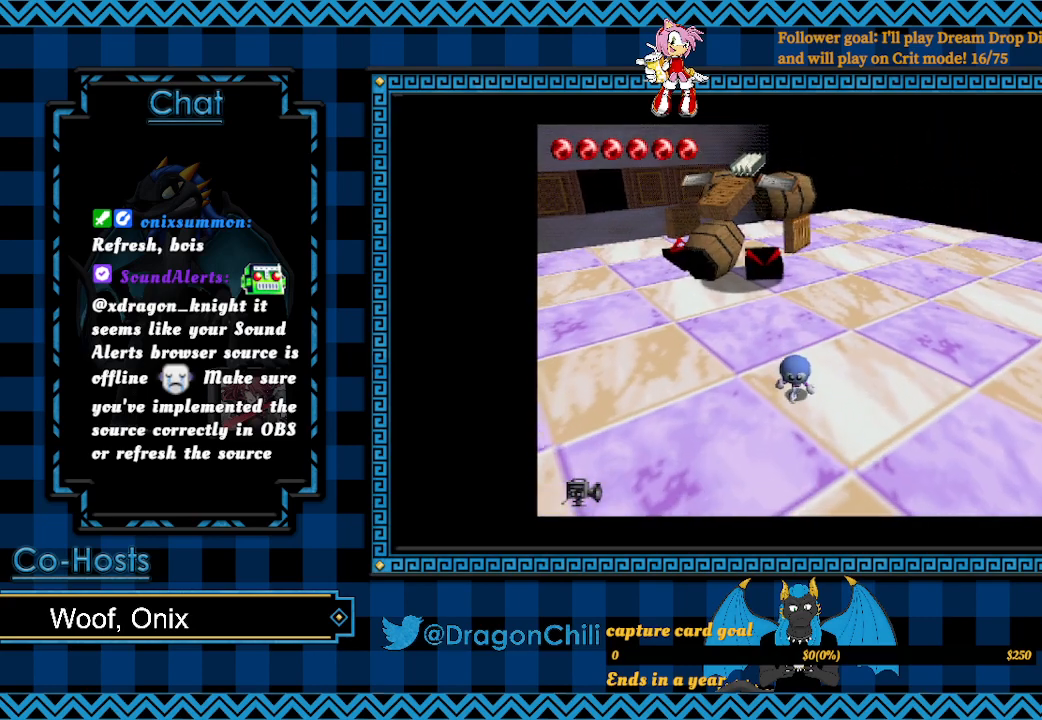
{"buttons": [], "left_stick": "down", "right_stick": "center", "events": []}
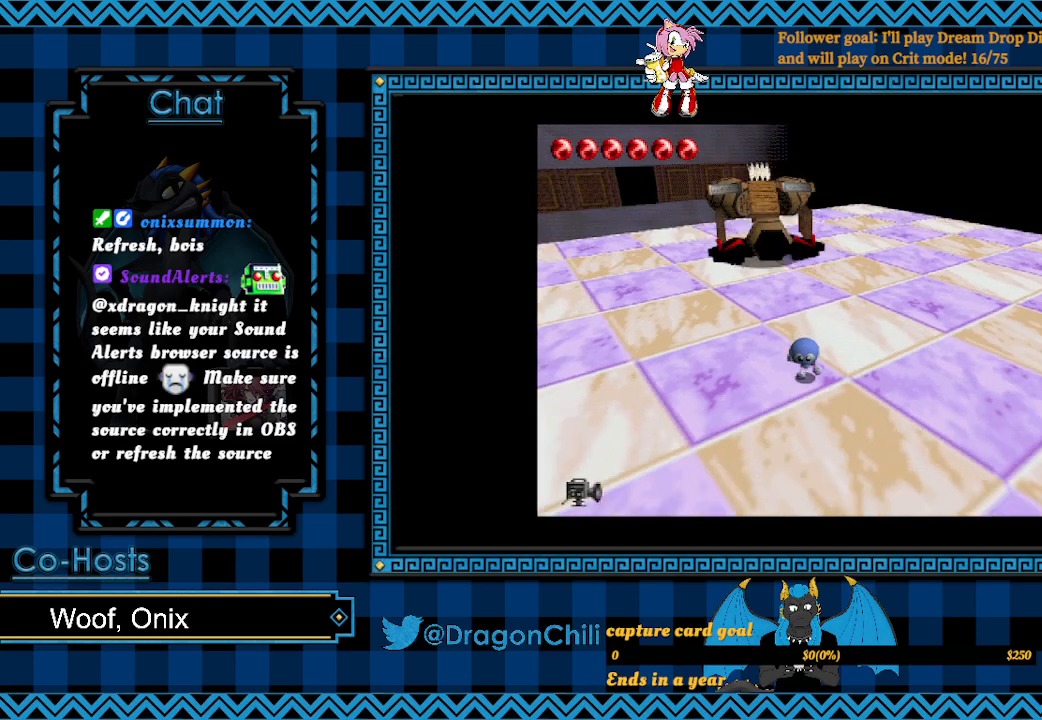
{"buttons": [], "left_stick": "down", "right_stick": "center", "events": []}
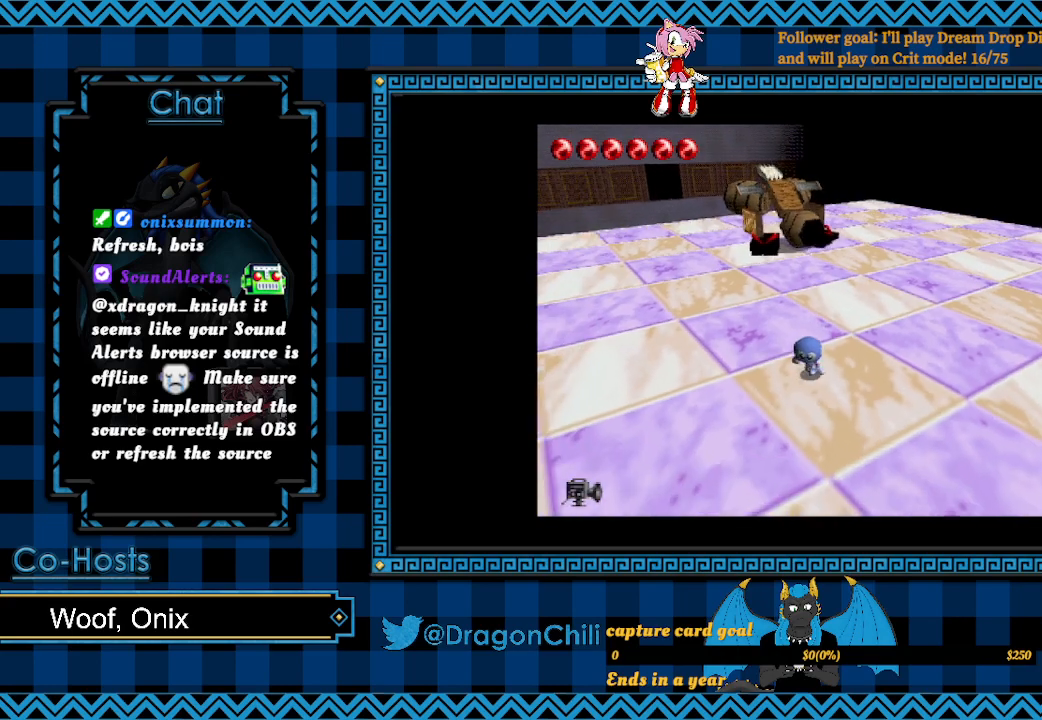
{"buttons": [], "left_stick": "down", "right_stick": "center", "events": []}
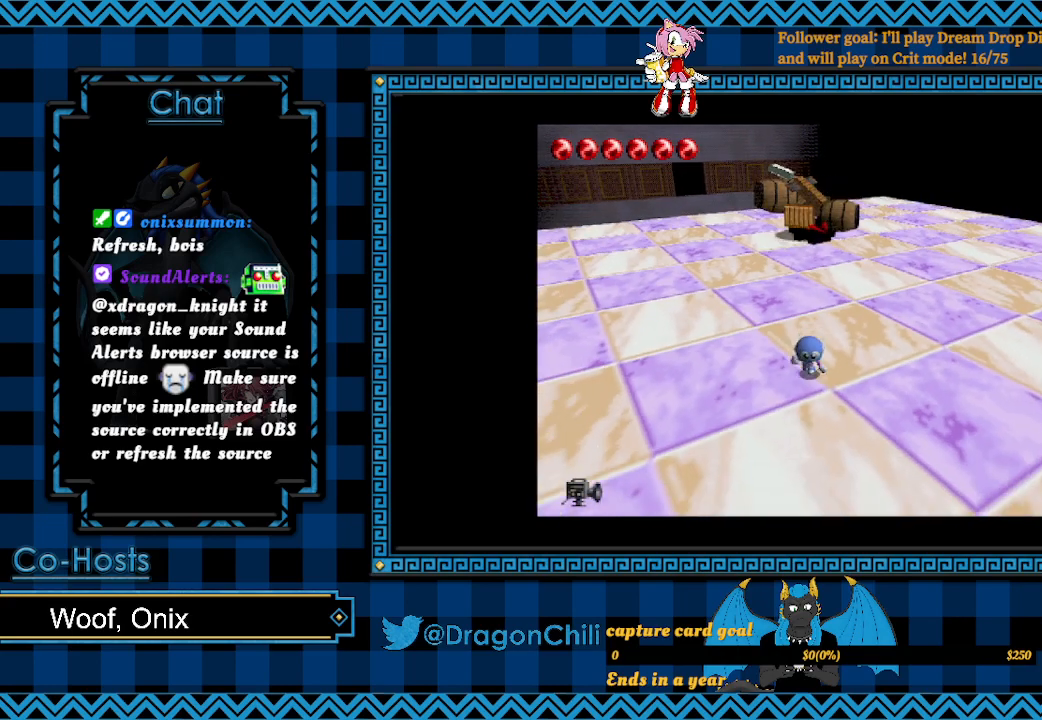
{"buttons": [], "left_stick": "up-left", "right_stick": "center", "events": [[267, "left_stick", "left"], [417, "left_stick", "up-left"]]}
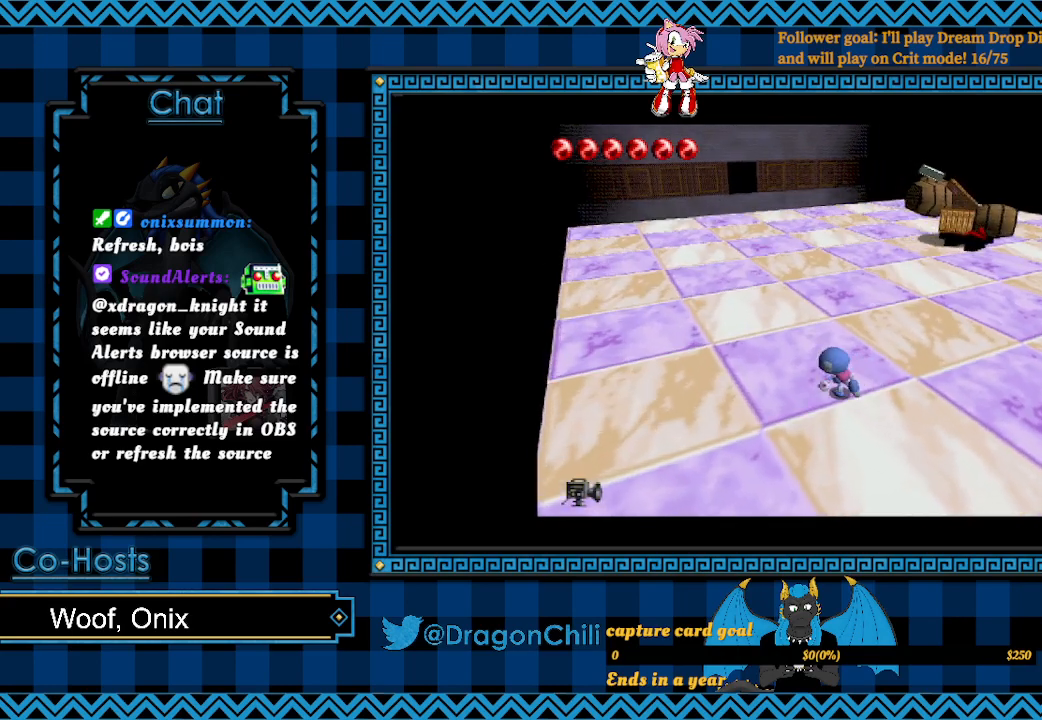
{"buttons": [], "left_stick": "up-left", "right_stick": "center", "events": []}
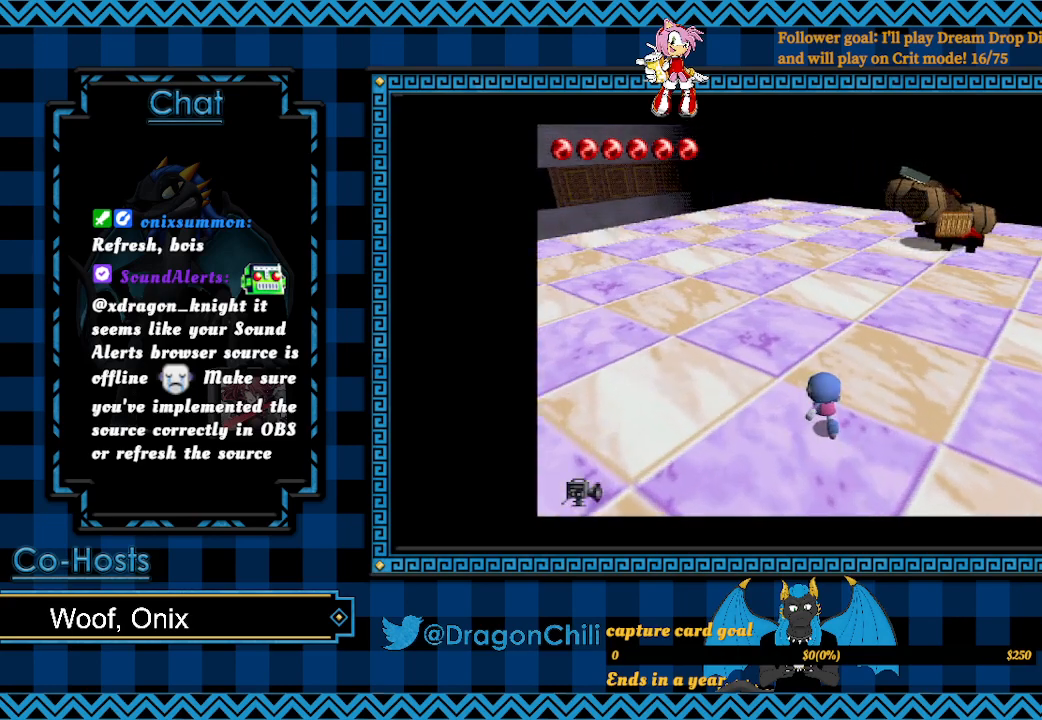
{"buttons": [], "left_stick": "up-left", "right_stick": "center", "events": []}